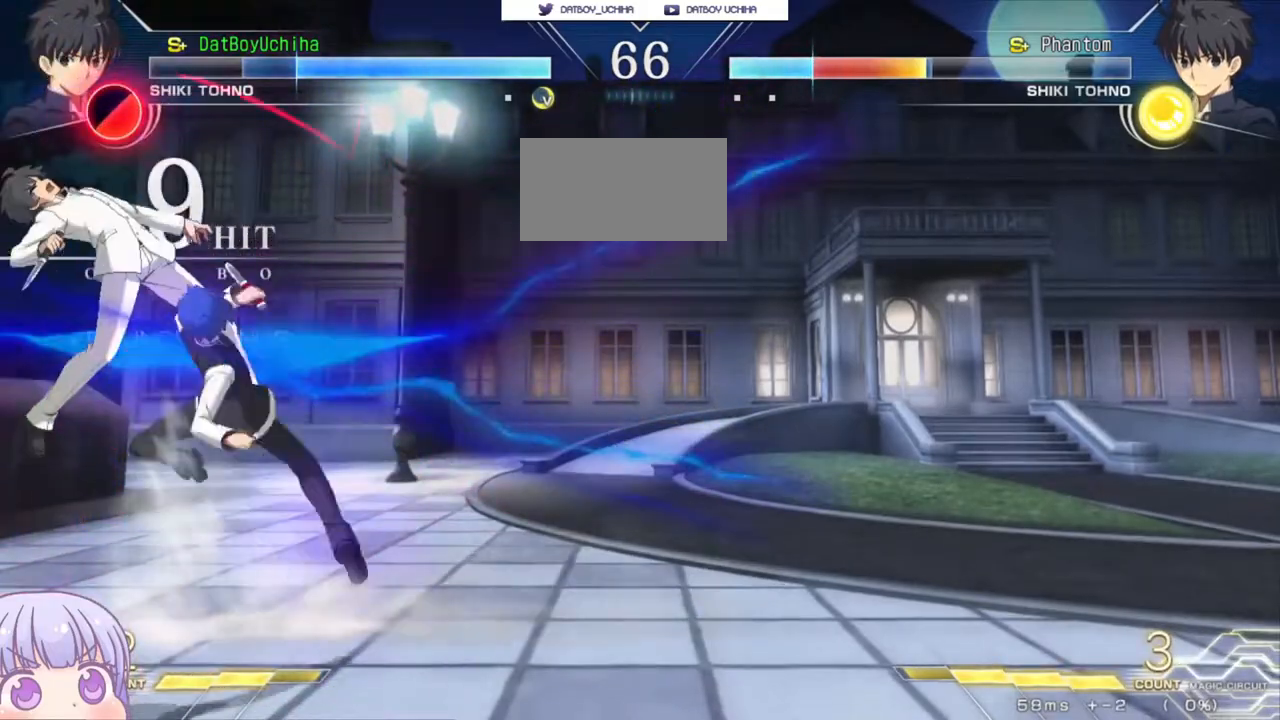
Gameplay with a controller (arcade stick); each line is a JSON object with the inputs held at the frame after it (dt_ms = milliseconds from this image to that frame). "events" lists button and stick changes between this image and that frame as [ms after this image, input, new state], when the widget could be followed in between. Not read: L3 R3.
{"dt_ms": 500, "buttons": [], "left_stick": "center", "events": [[133, "left_stick", "right"], [183, "R1", "down"], [183, "TRIANGLE", "down"], [233, "R1", "up"], [233, "TRIANGLE", "up"], [283, "left_stick", "center"]]}
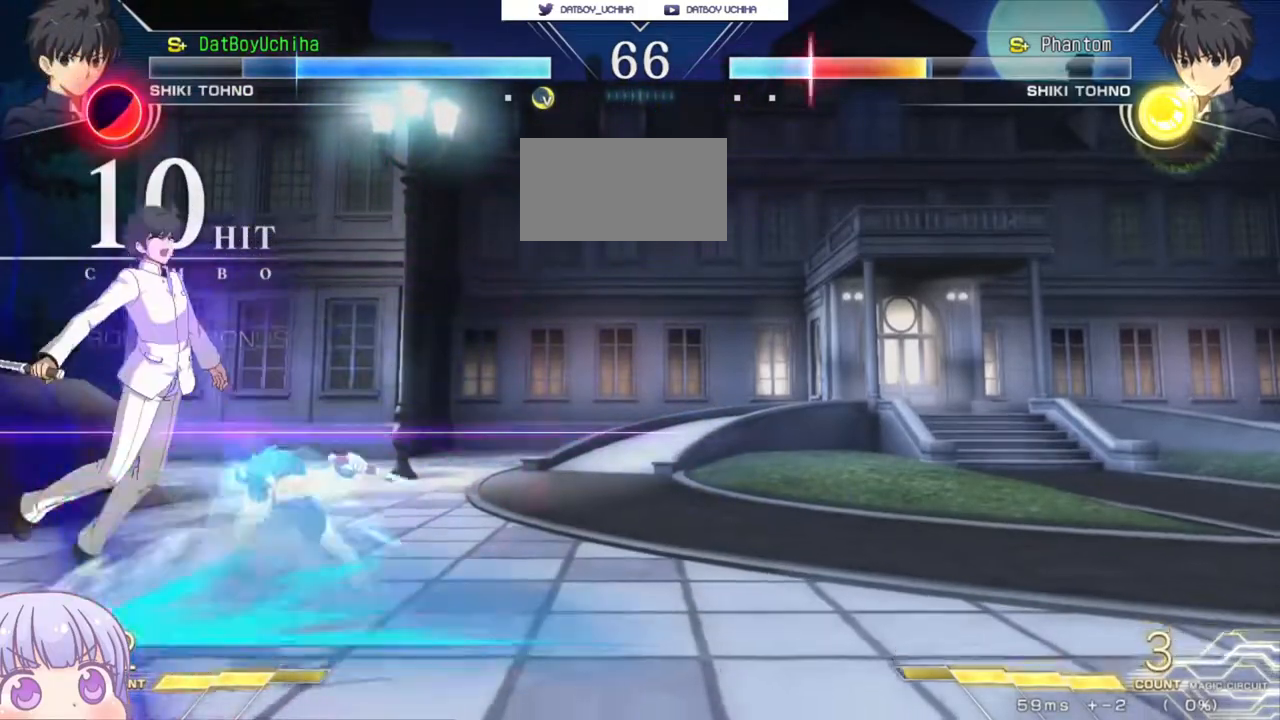
{"dt_ms": 500, "buttons": [], "left_stick": "down", "events": [[483, "left_stick", "down"]]}
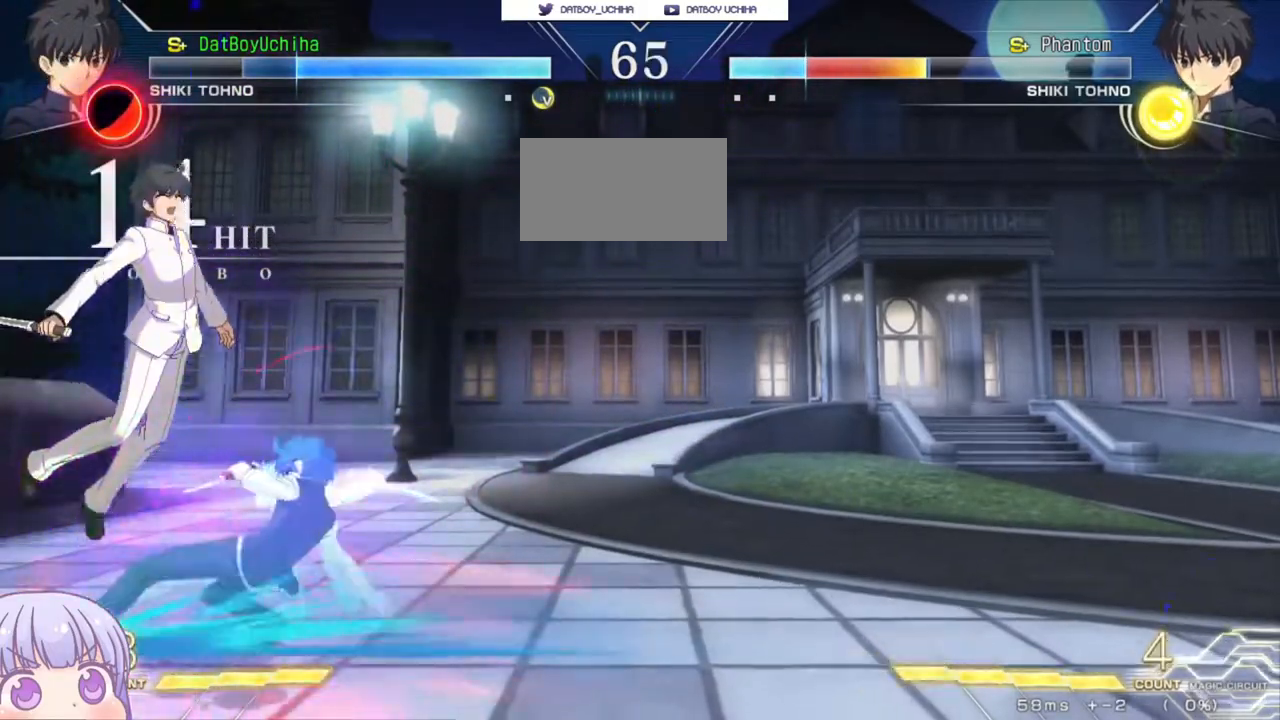
{"dt_ms": 500, "buttons": [], "left_stick": "center", "events": [[100, "left_stick", "left"], [150, "R1", "down"], [167, "left_stick", "center"], [233, "R1", "up"]]}
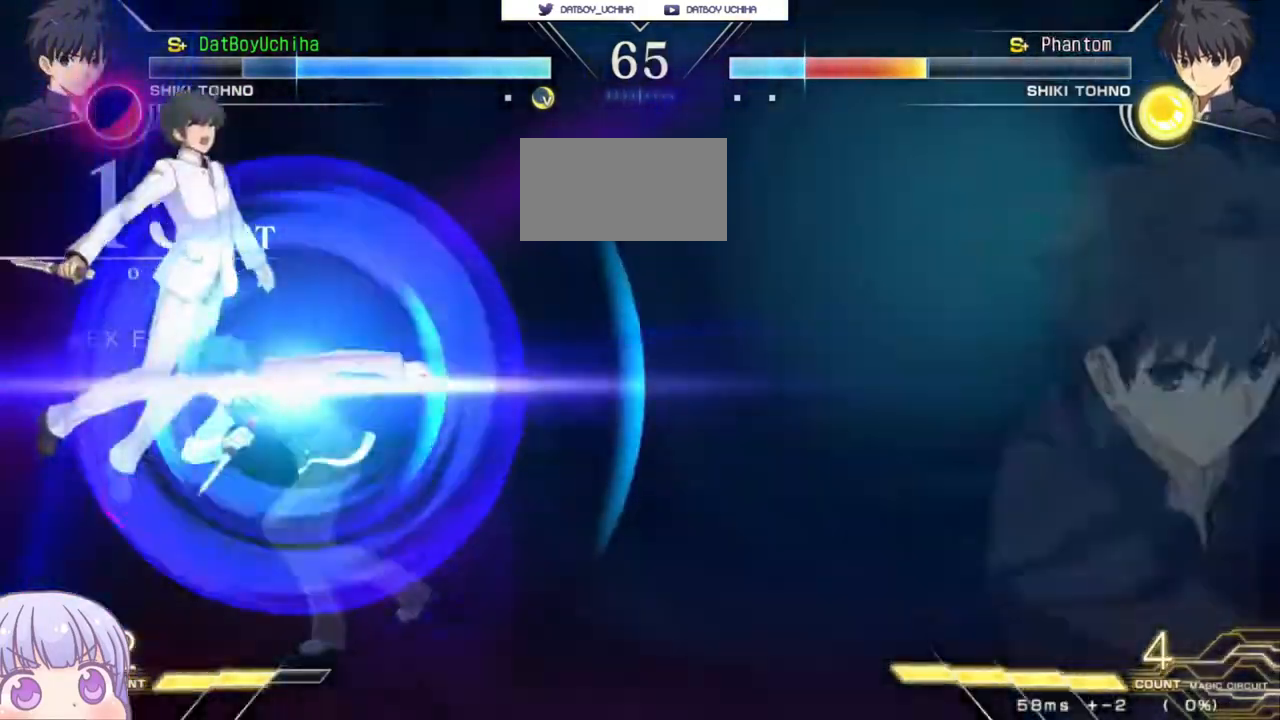
{"dt_ms": 500, "buttons": [], "left_stick": "center", "events": [[83, "SQUARE", "down"], [150, "SQUARE", "up"], [233, "SQUARE", "down"], [300, "SQUARE", "up"], [383, "SQUARE", "down"], [450, "SQUARE", "up"]]}
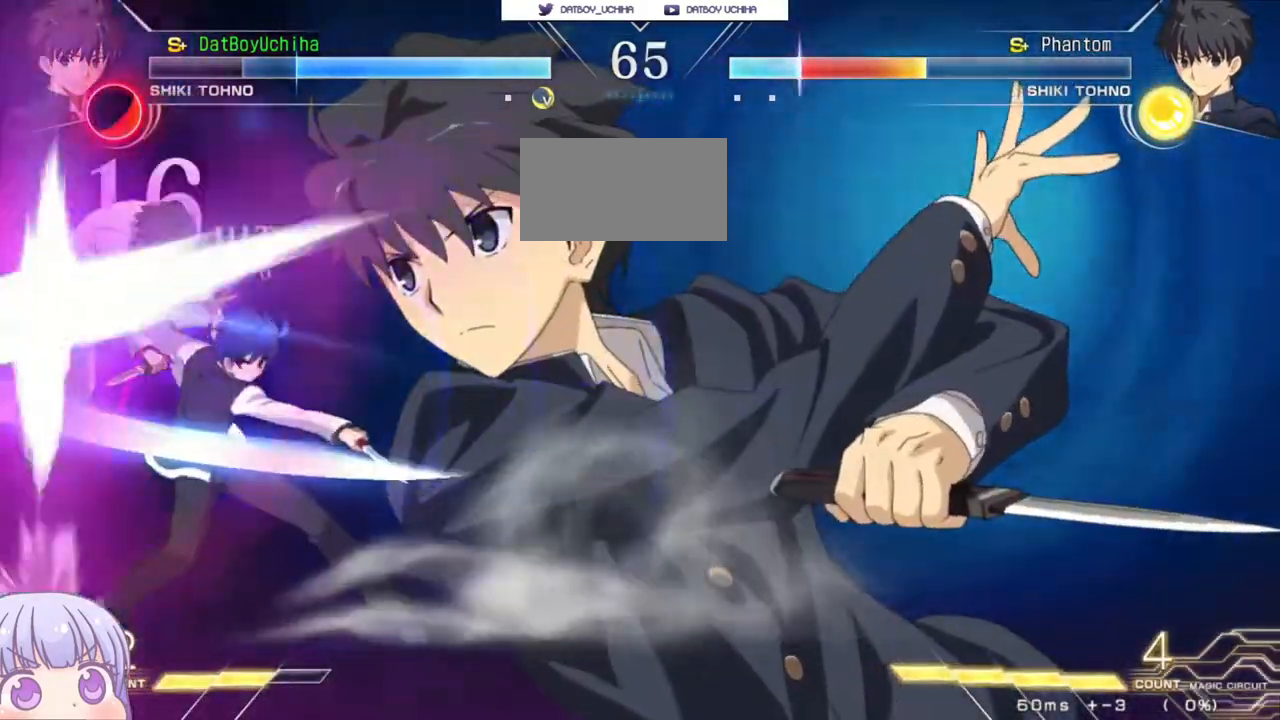
{"dt_ms": 500, "buttons": [], "left_stick": "center", "events": [[17, "SQUARE", "down"], [83, "SQUARE", "up"], [150, "SQUARE", "down"], [200, "SQUARE", "up"], [267, "SQUARE", "down"], [333, "SQUARE", "up"], [383, "SQUARE", "down"], [450, "SQUARE", "up"]]}
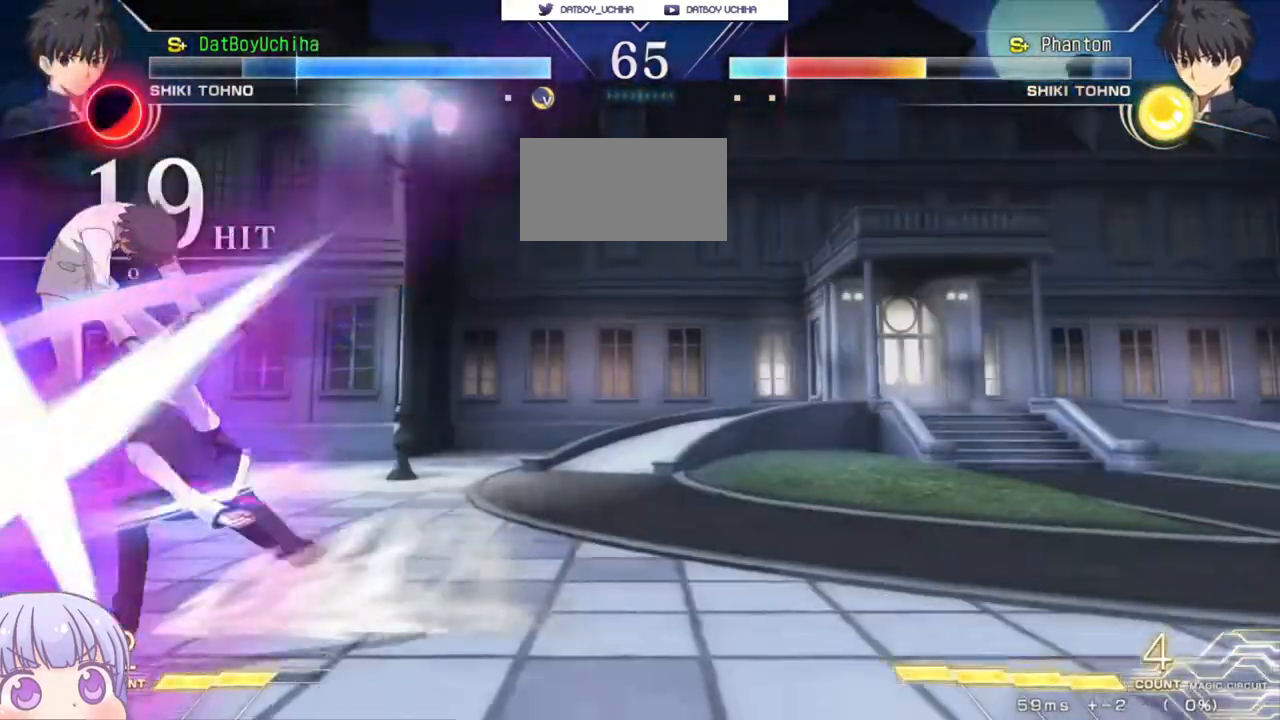
{"dt_ms": 500, "buttons": [], "left_stick": "center", "events": []}
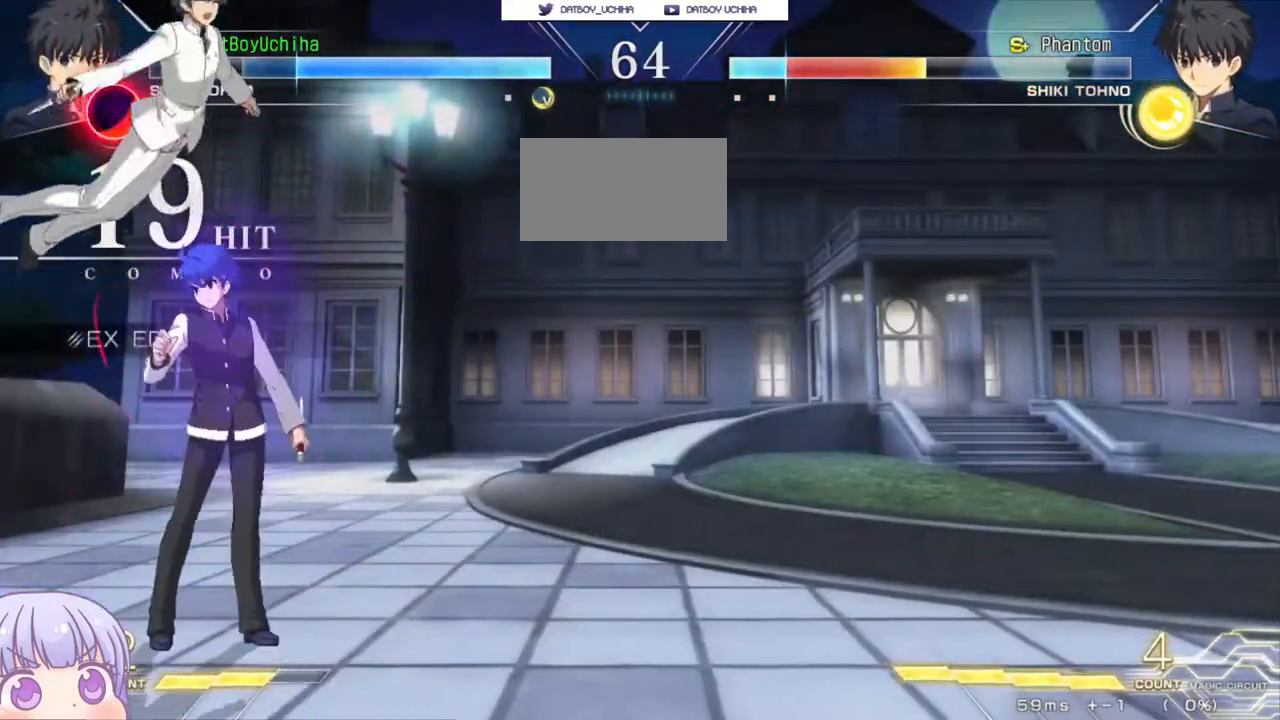
{"dt_ms": 500, "buttons": [], "left_stick": "down-left", "events": [[67, "left_stick", "down"], [150, "R1", "down"], [217, "R1", "up"], [267, "left_stick", "down-left"], [367, "R1", "down"], [433, "R1", "up"]]}
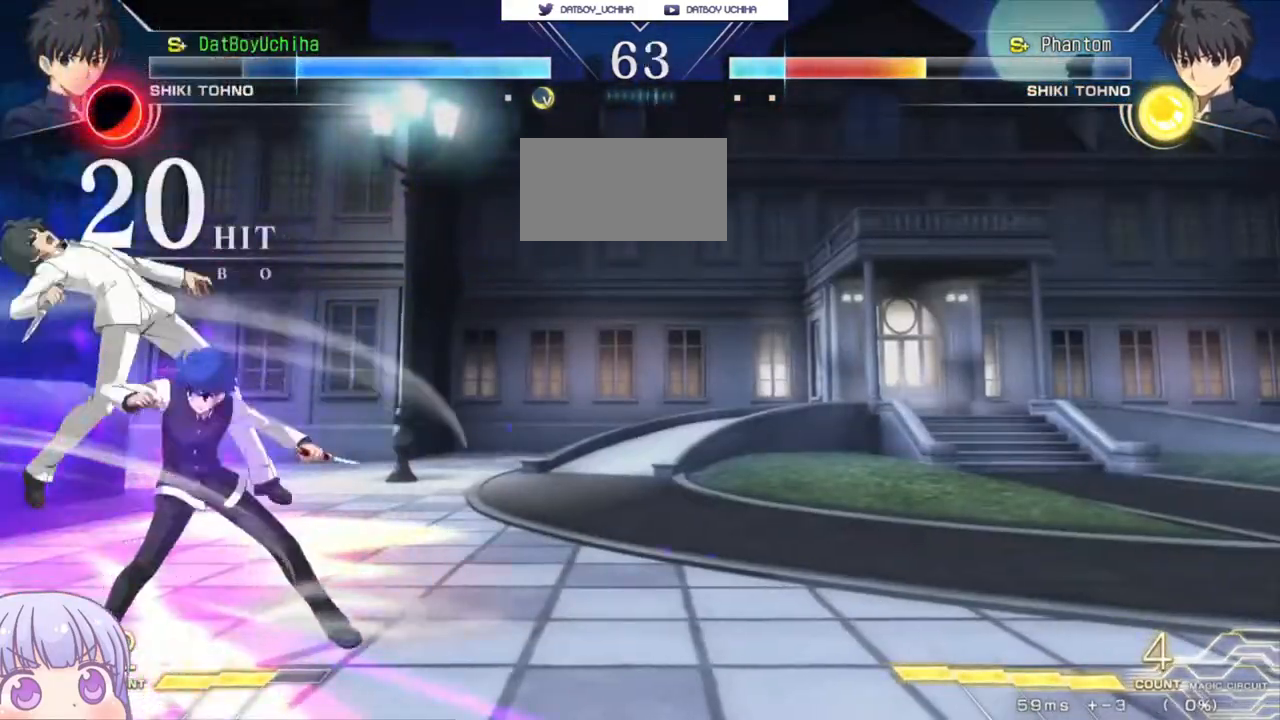
{"dt_ms": 500, "buttons": [], "left_stick": "center", "events": [[33, "left_stick", "center"]]}
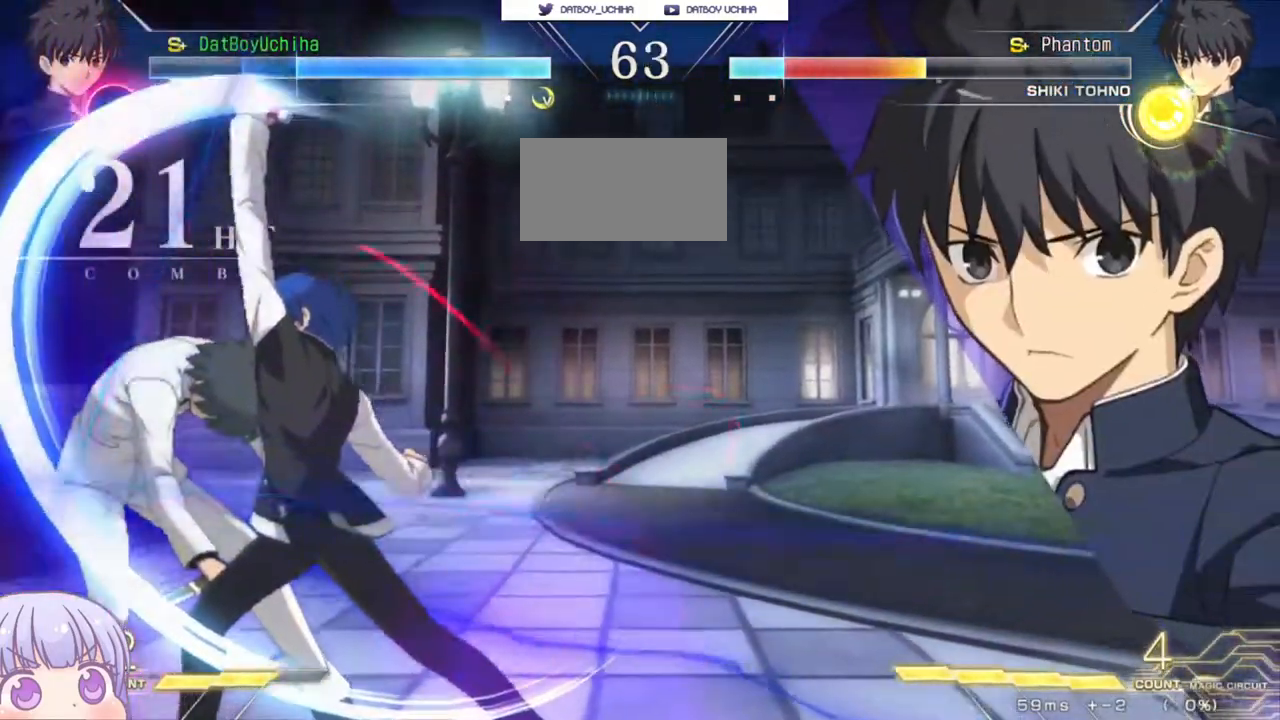
{"dt_ms": 500, "buttons": ["SQUARE"], "left_stick": "right", "events": [[33, "left_stick", "right"], [83, "SQUARE", "down"], [150, "SQUARE", "up"], [283, "SQUARE", "down"], [350, "SQUARE", "up"], [467, "SQUARE", "down"]]}
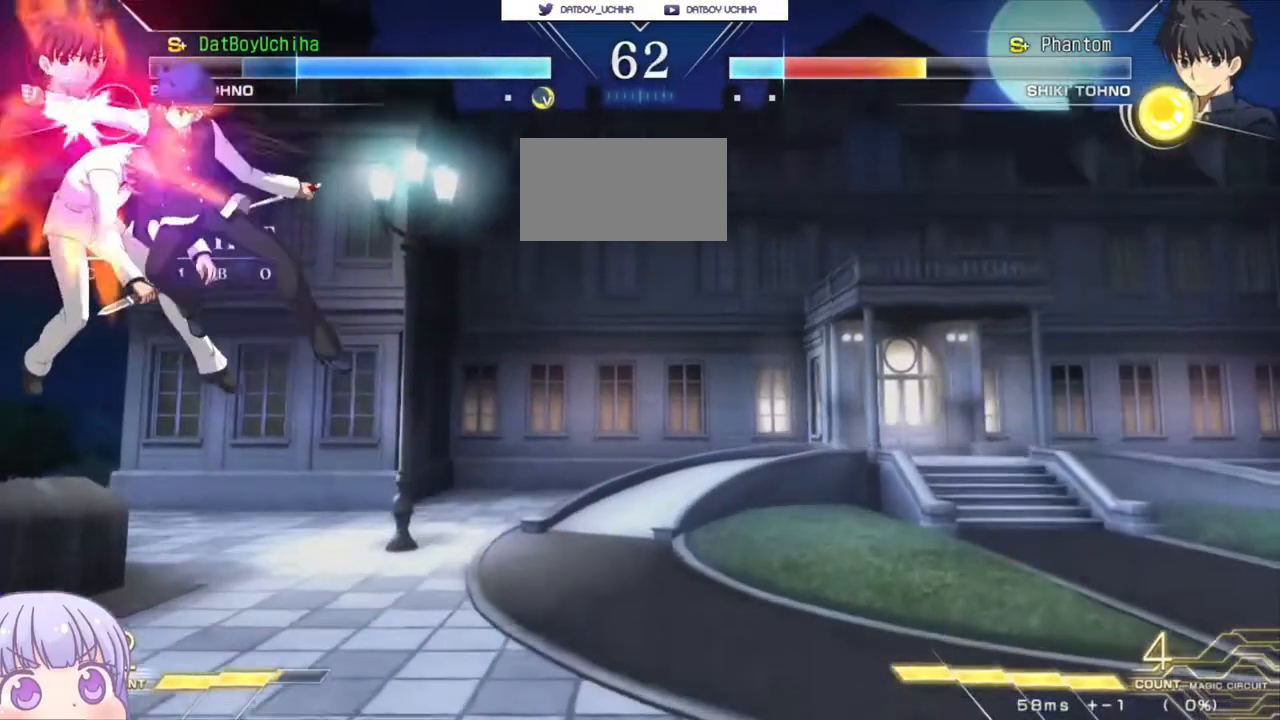
{"dt_ms": 500, "buttons": ["CROSS", "SQUARE"], "left_stick": "left", "events": [[17, "SQUARE", "up"], [133, "SQUARE", "down"], [217, "SQUARE", "up"], [317, "left_stick", "center"], [450, "left_stick", "left"], [483, "CROSS", "down"], [500, "SQUARE", "down"]]}
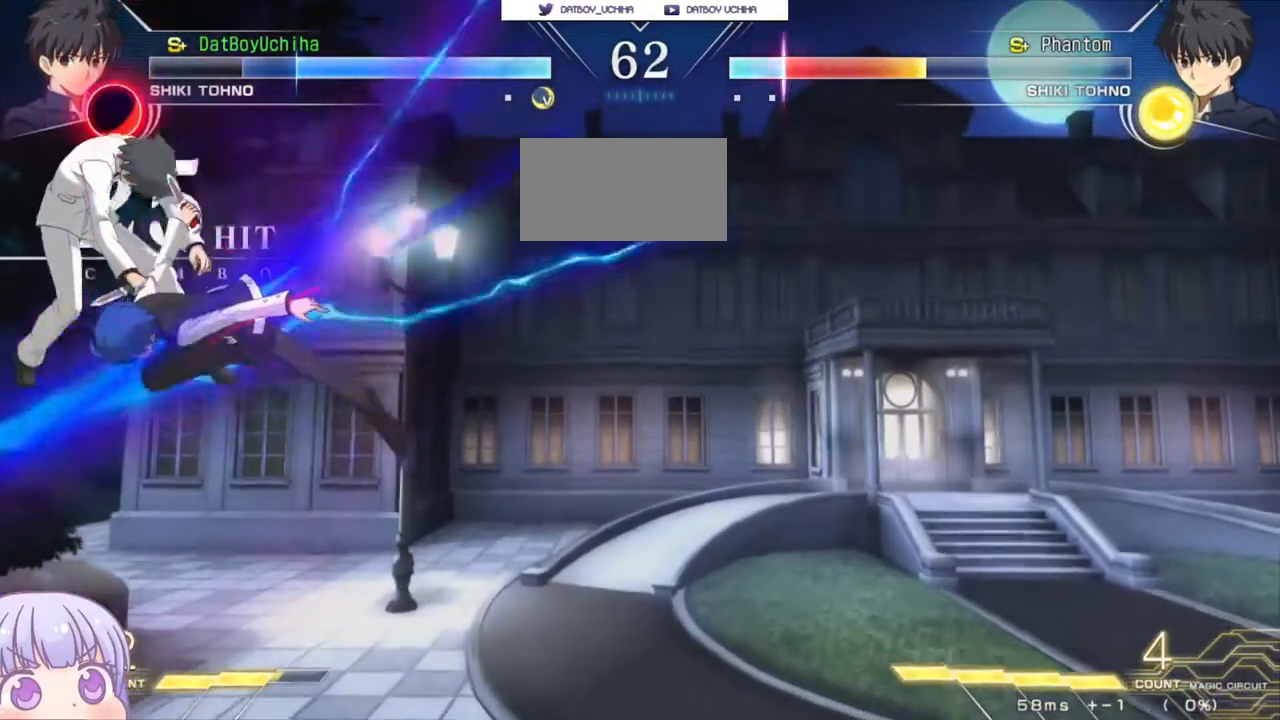
{"dt_ms": 500, "buttons": [], "left_stick": "center", "events": [[67, "CROSS", "up"], [83, "SQUARE", "up"], [133, "left_stick", "center"], [200, "SQUARE", "down"], [267, "SQUARE", "up"], [350, "SQUARE", "down"], [417, "SQUARE", "up"]]}
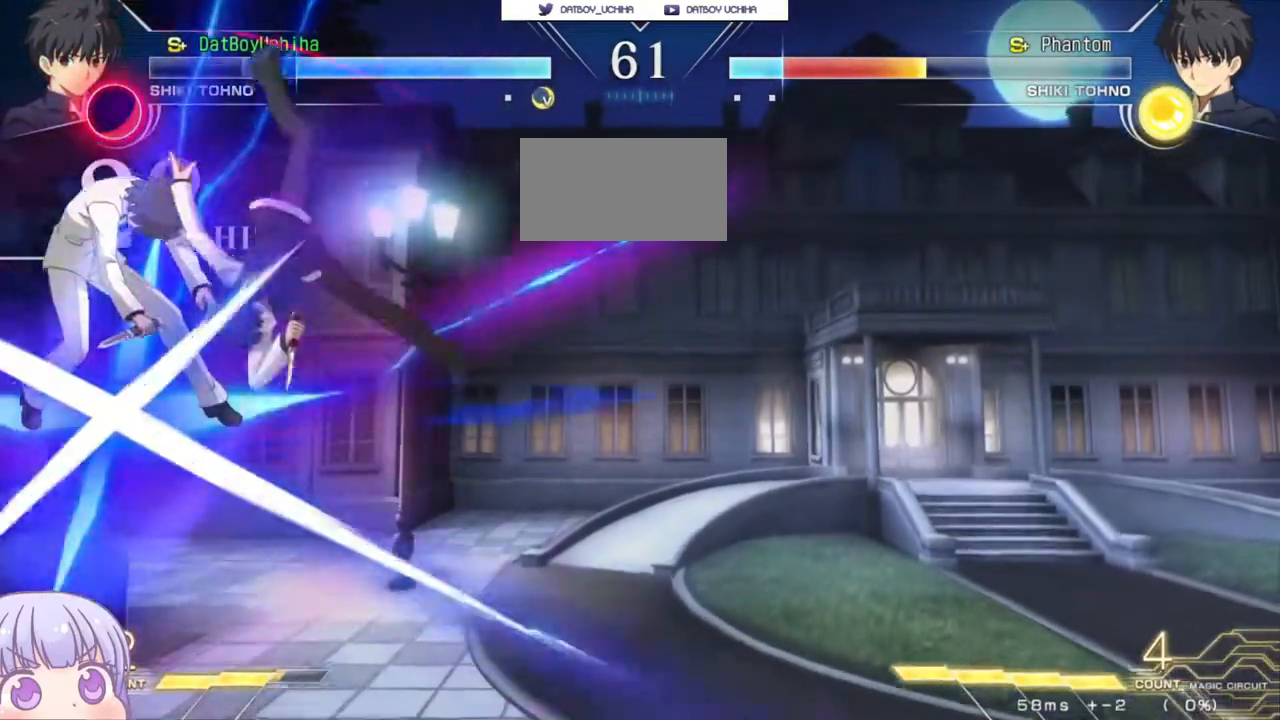
{"dt_ms": 500, "buttons": [], "left_stick": "up-left", "events": [[450, "left_stick", "up-left"]]}
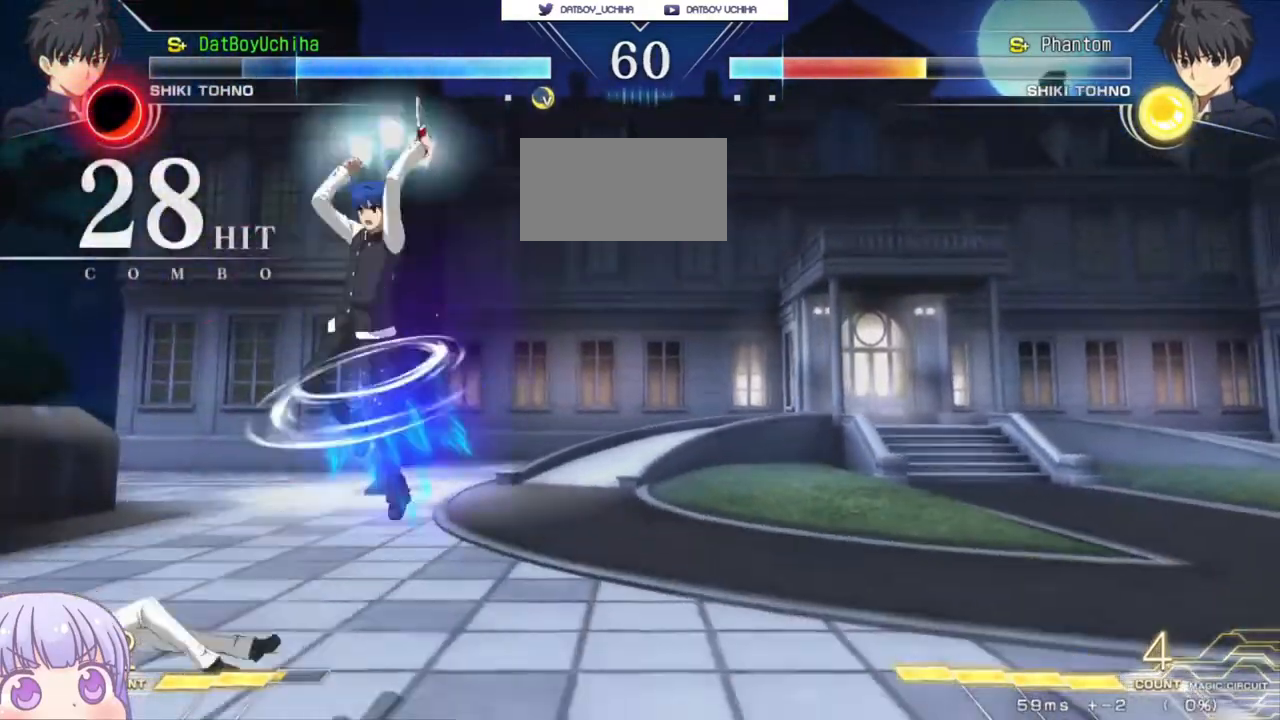
{"dt_ms": 500, "buttons": ["CIRCLE"], "left_stick": "left", "events": [[117, "left_stick", "center"], [417, "left_stick", "left"], [450, "CIRCLE", "down"]]}
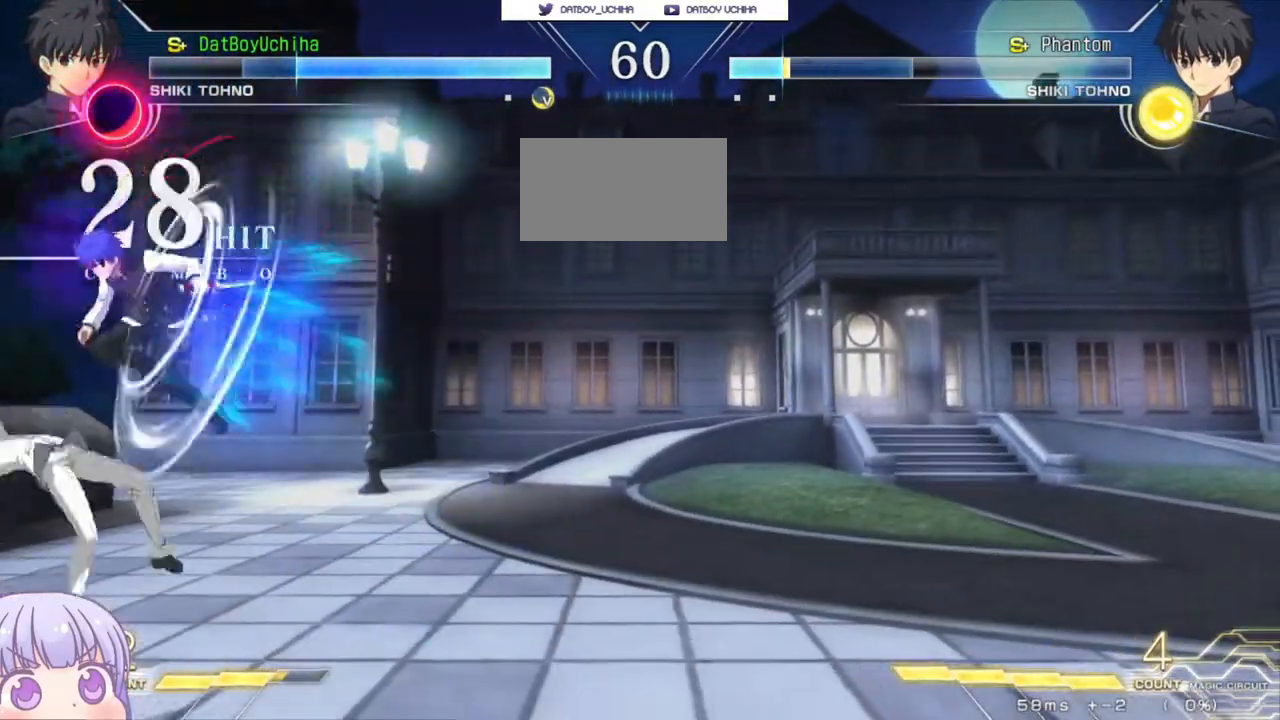
{"dt_ms": 500, "buttons": [], "left_stick": "right", "events": [[50, "CIRCLE", "up"], [83, "left_stick", "center"], [167, "TRIANGLE", "down"], [217, "TRIANGLE", "up"], [417, "left_stick", "right"]]}
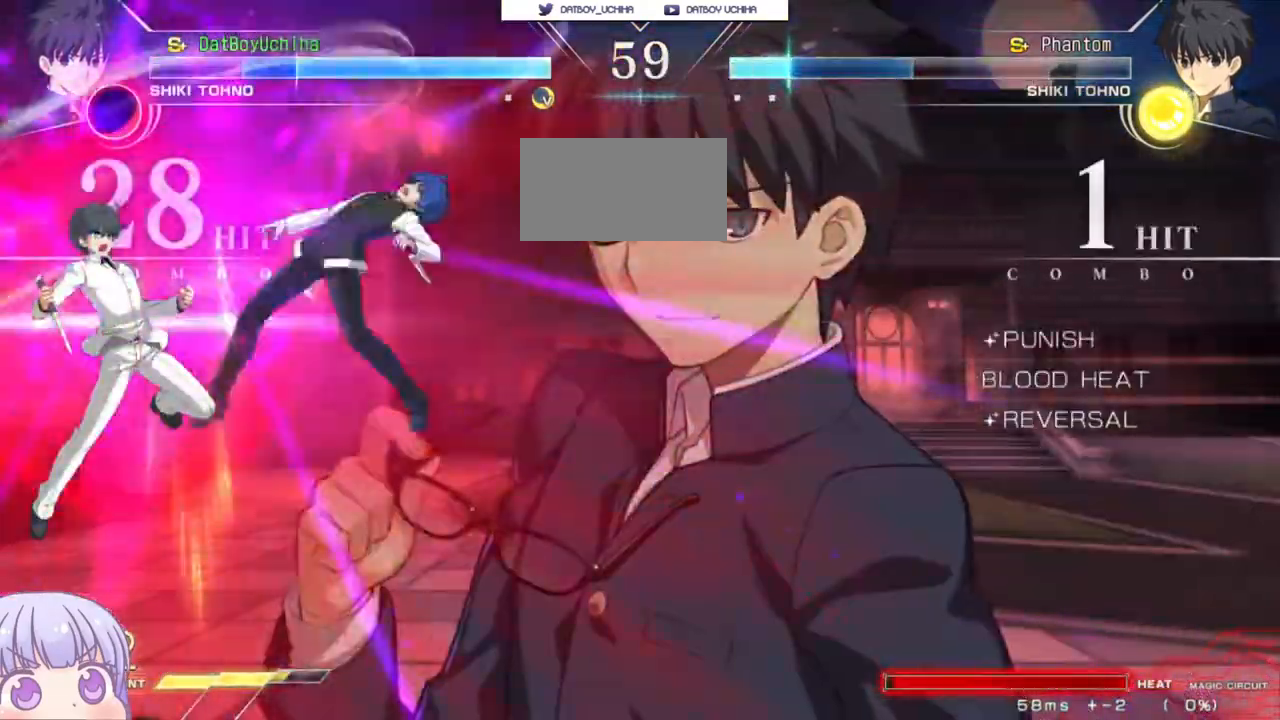
{"dt_ms": 1000, "buttons": [], "left_stick": "right"}
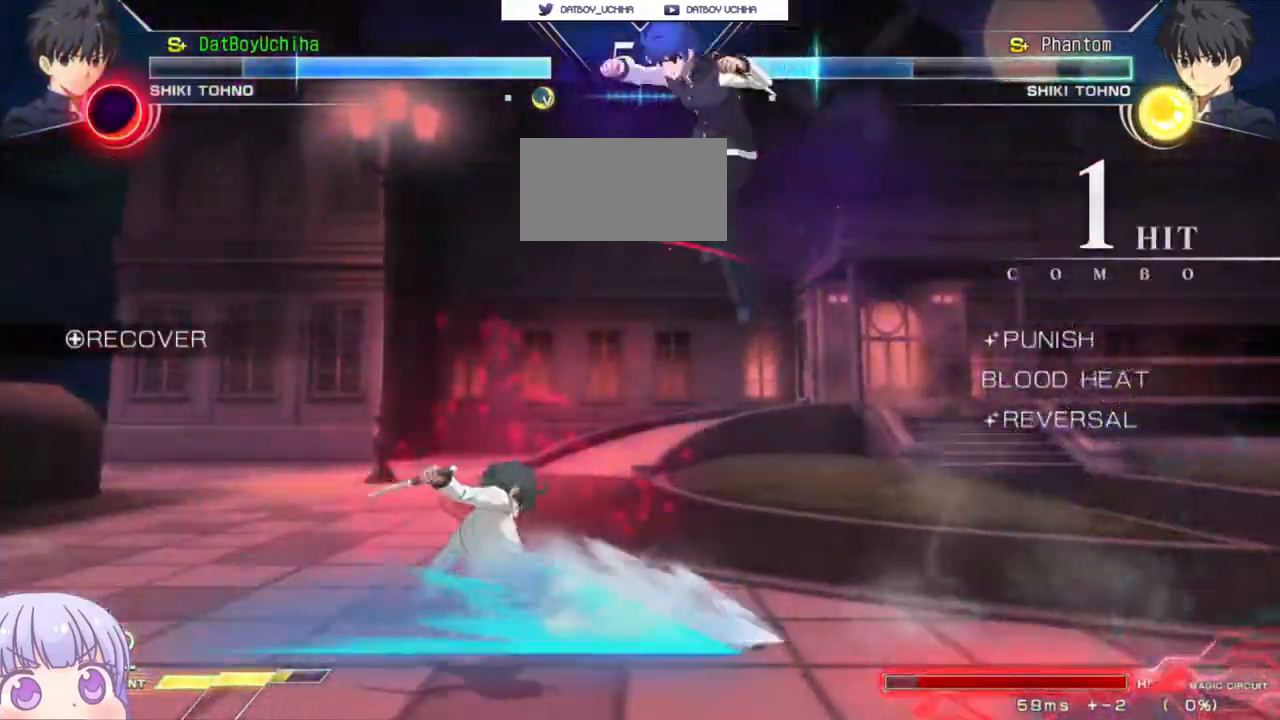
{"dt_ms": 500, "buttons": [], "left_stick": "left"}
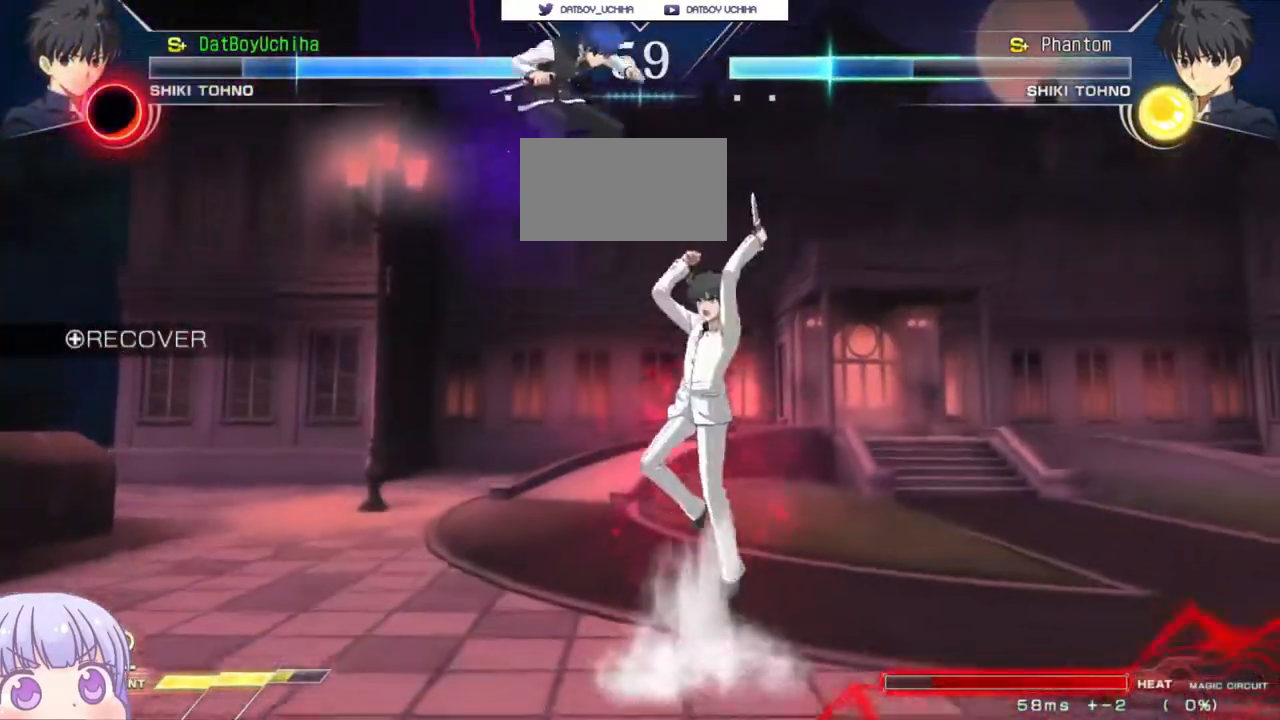
{"dt_ms": 500, "buttons": [], "left_stick": "down-left", "events": [[33, "left_stick", "up-left"], [267, "left_stick", "down-left"]]}
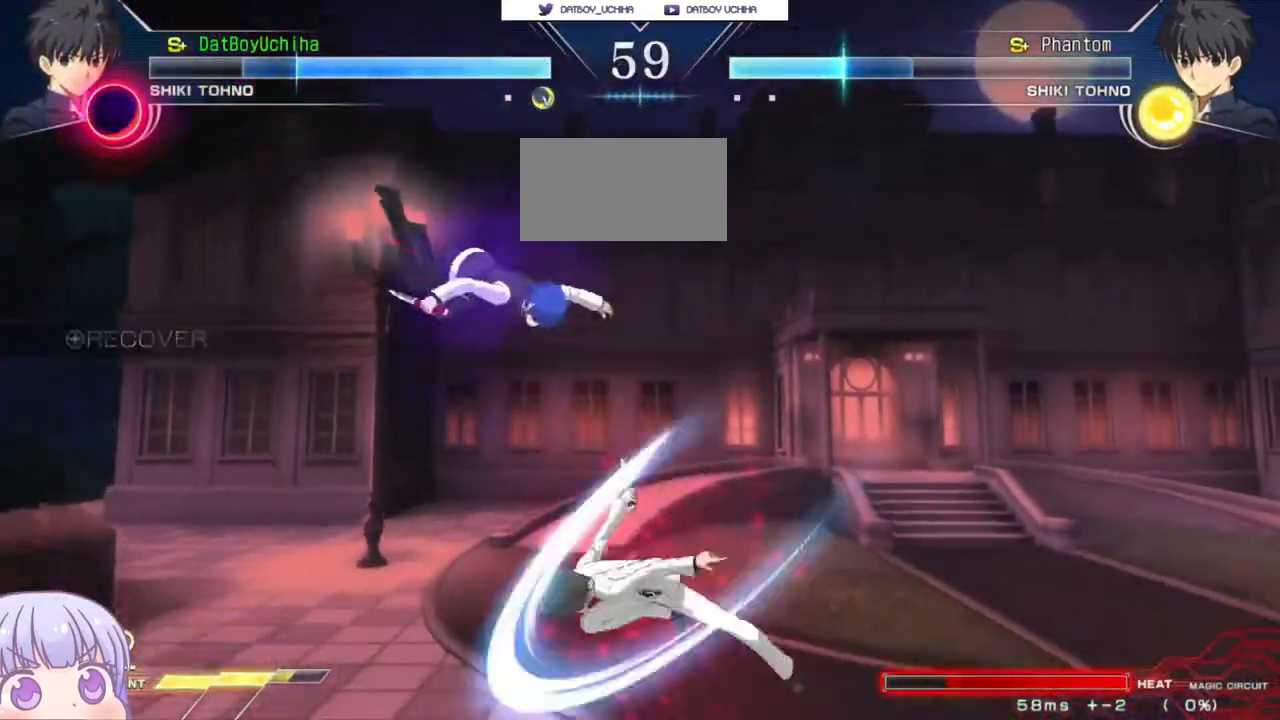
{"dt_ms": 500, "buttons": [], "left_stick": "down-left", "events": []}
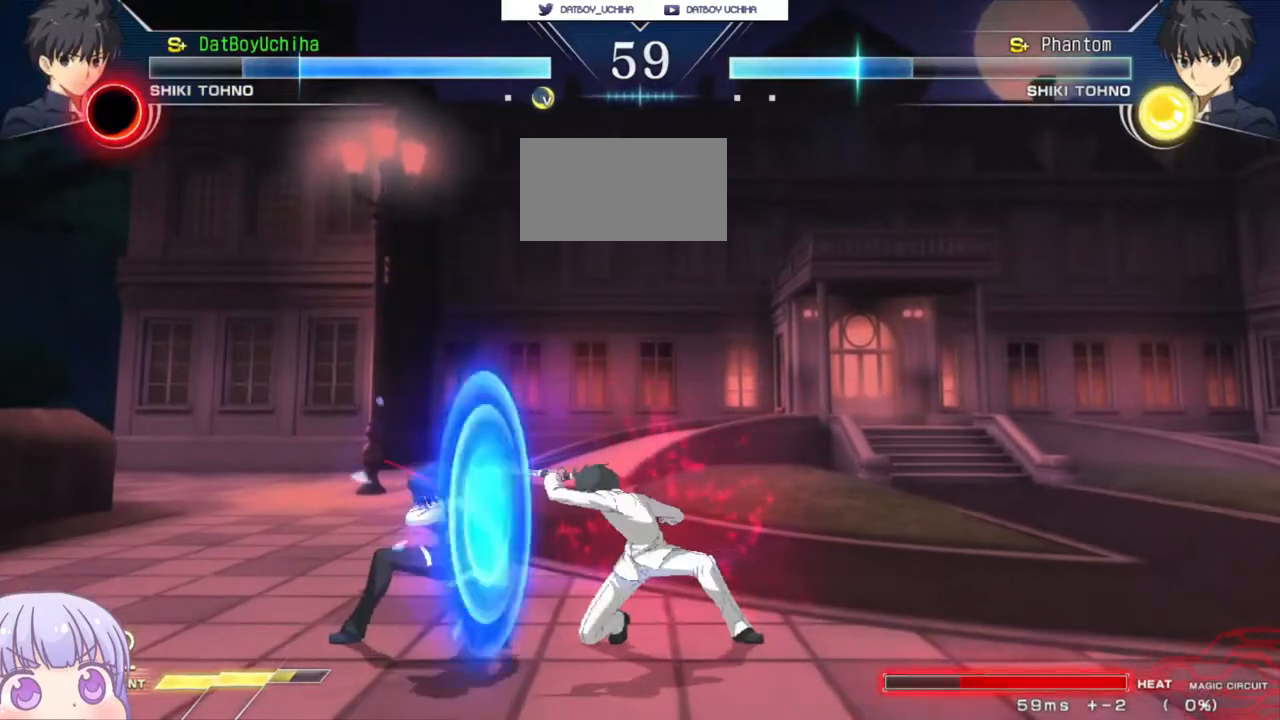
{"dt_ms": 500, "buttons": [], "left_stick": "down-left", "events": []}
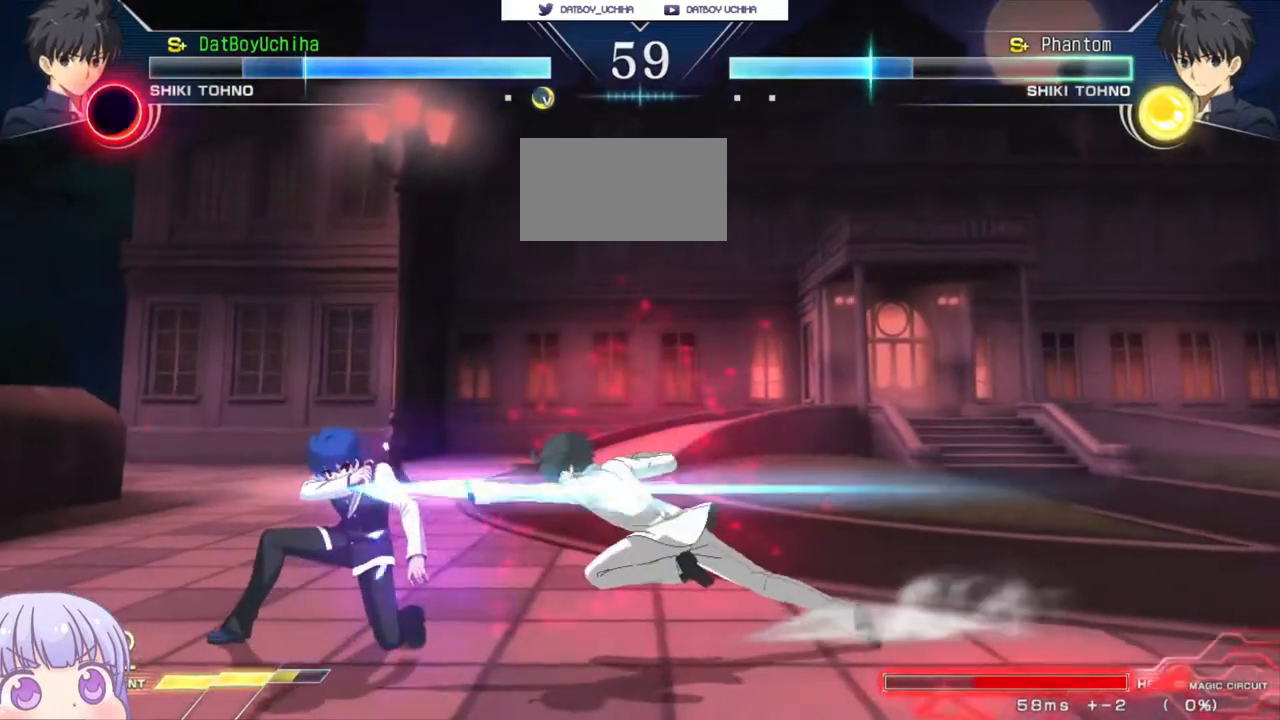
{"dt_ms": 500, "buttons": [], "left_stick": "down-left", "events": [[67, "left_stick", "left"], [117, "CROSS", "down"], [200, "left_stick", "down-left"], [233, "CROSS", "up"]]}
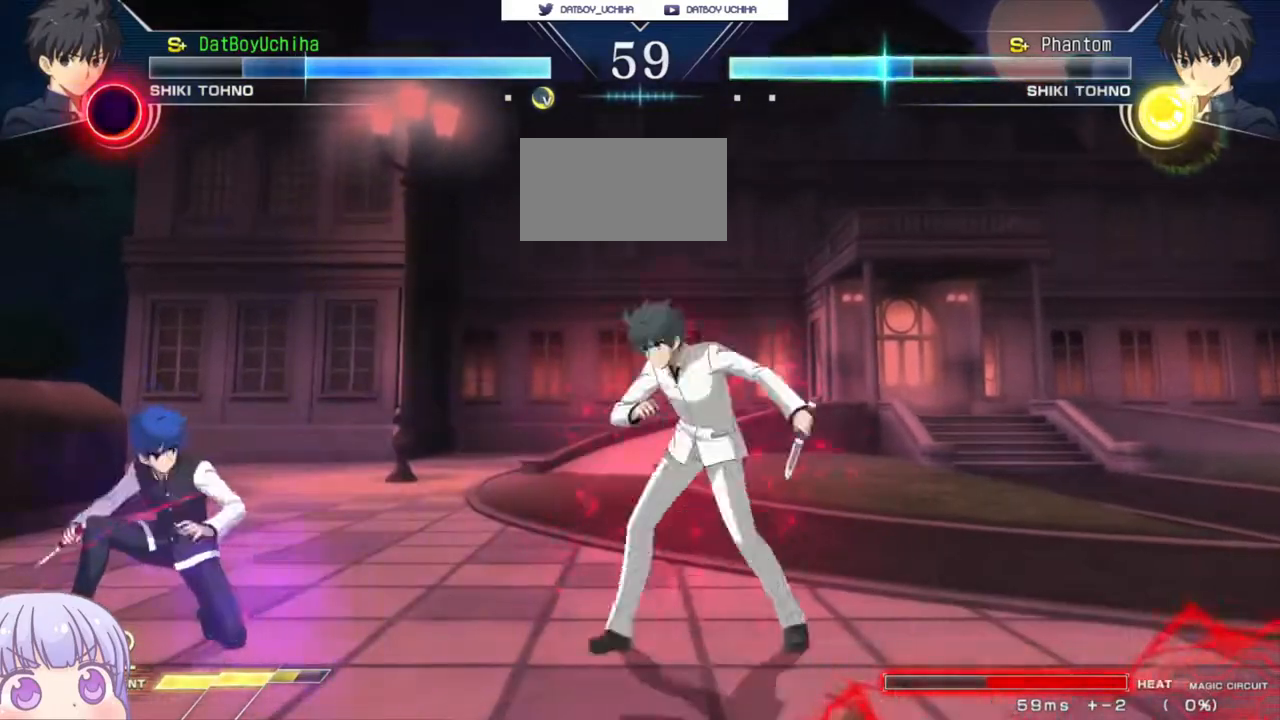
{"dt_ms": 500, "buttons": ["CROSS"], "left_stick": "down-left", "events": [[83, "CROSS", "down"]]}
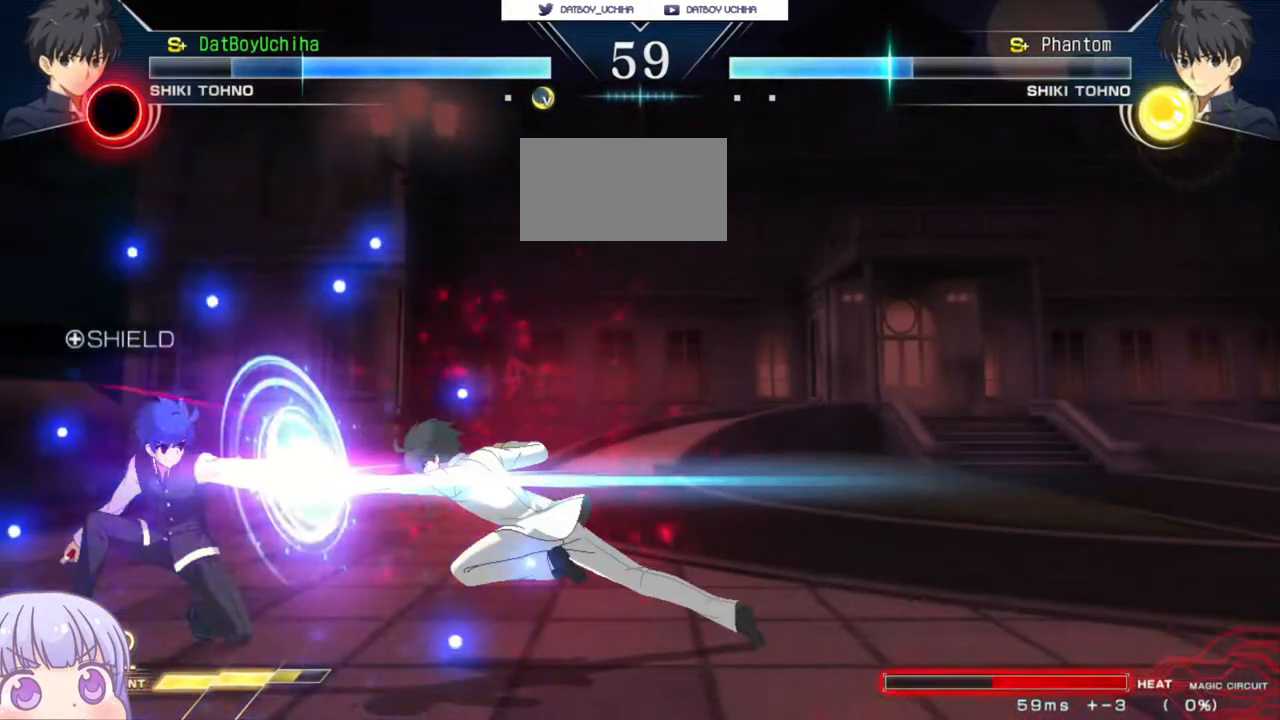
{"dt_ms": 500, "buttons": [], "left_stick": "down-left", "events": [[83, "CROSS", "up"]]}
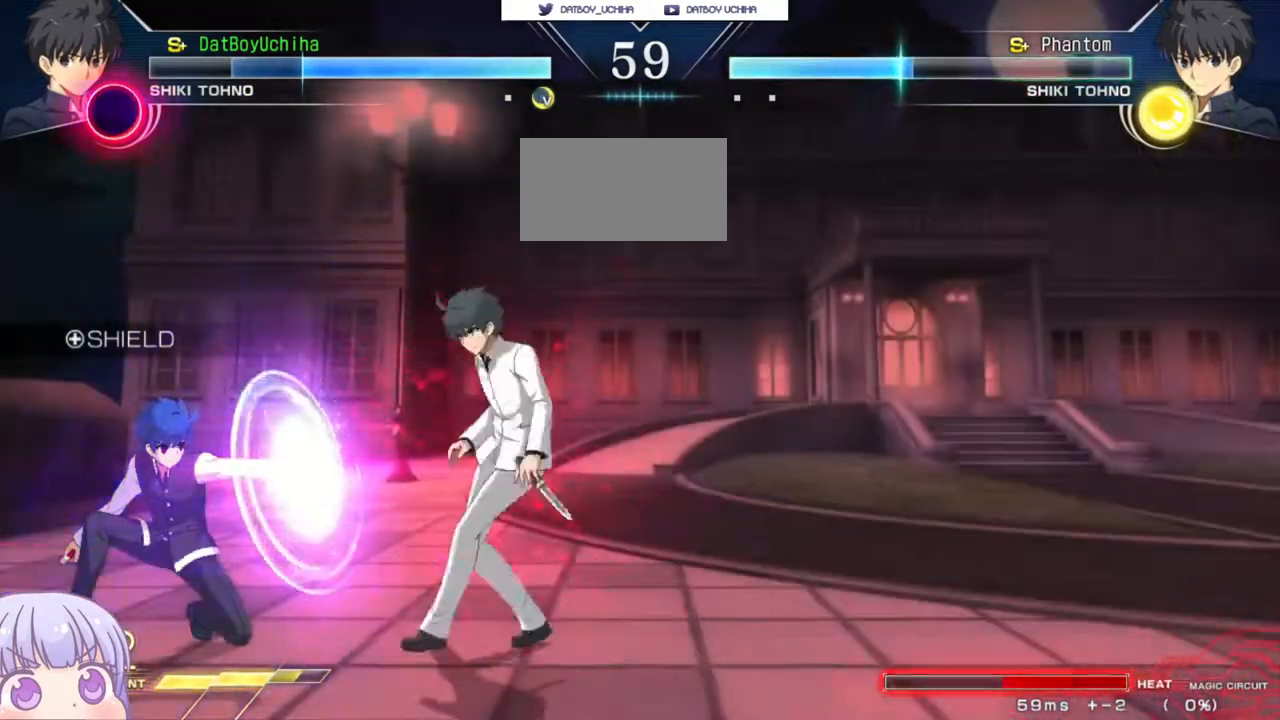
{"dt_ms": 1000, "buttons": [], "left_stick": "left"}
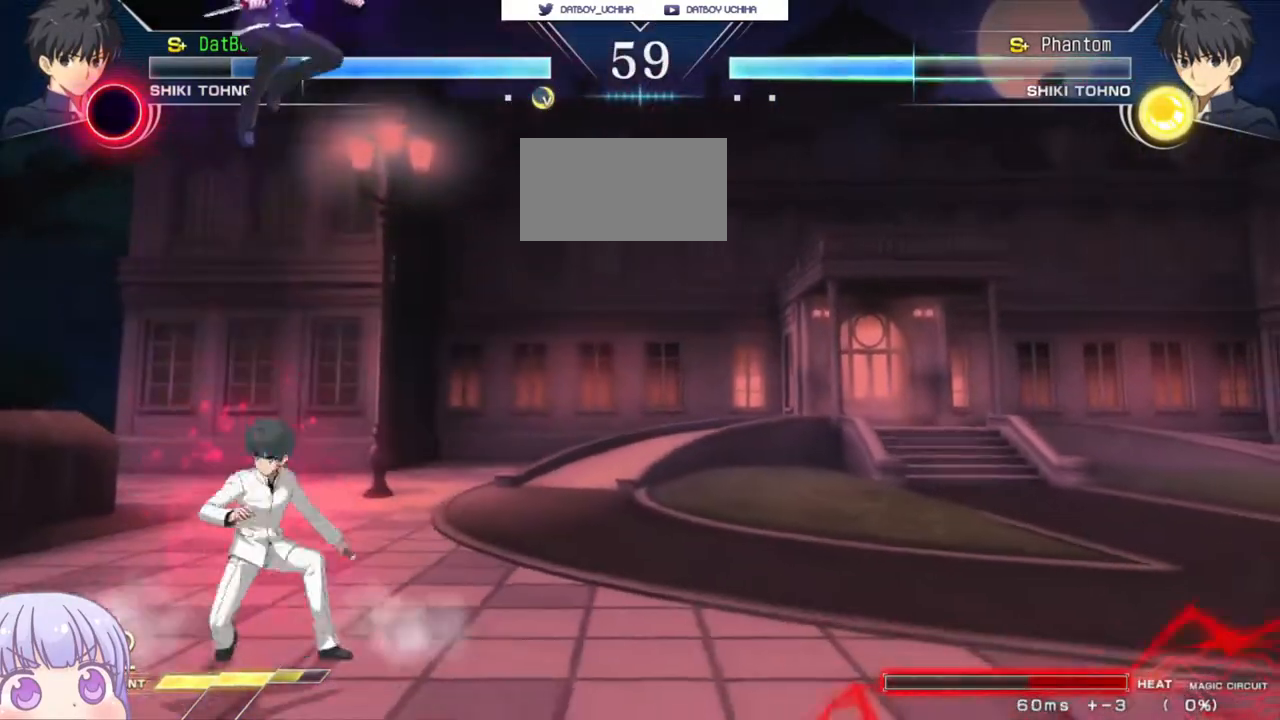
{"dt_ms": 500, "buttons": [], "left_stick": "center", "events": [[83, "CIRCLE", "down"], [183, "CIRCLE", "up"], [267, "left_stick", "center"], [400, "R1", "down"], [433, "R1", "up"]]}
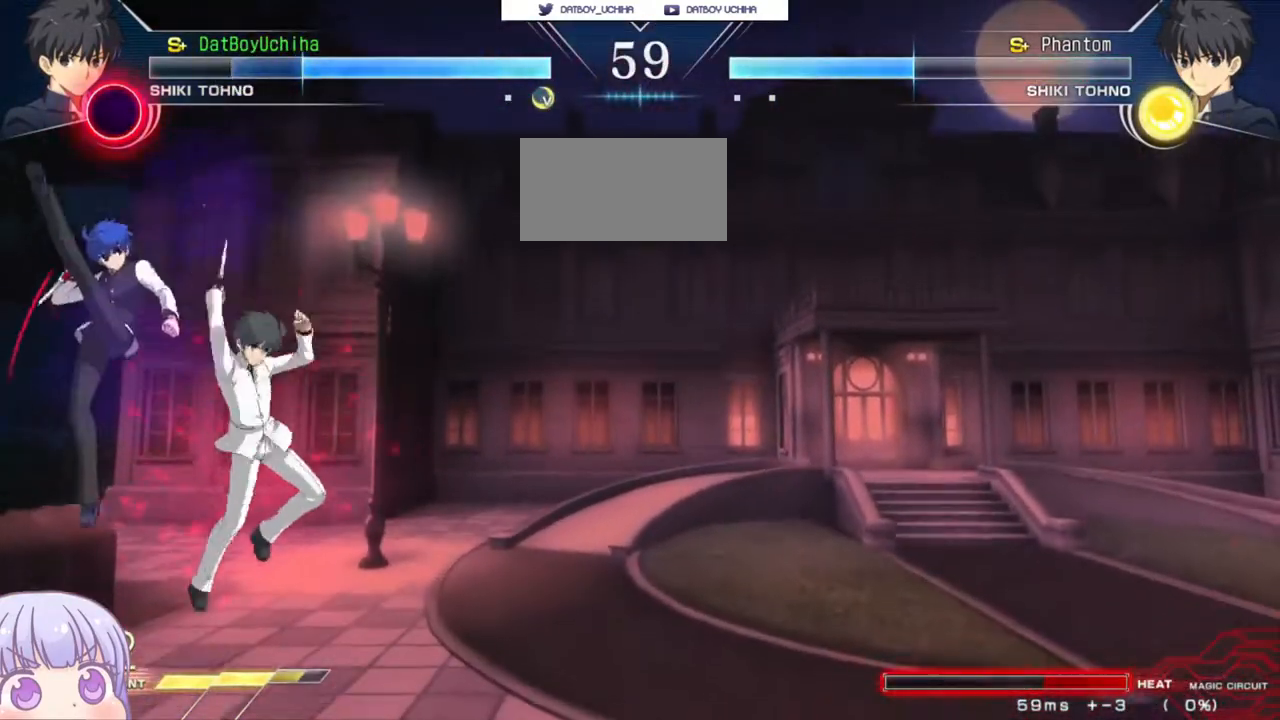
{"dt_ms": 500, "buttons": ["CIRCLE"], "left_stick": "right", "events": [[467, "left_stick", "right"], [500, "CIRCLE", "down"]]}
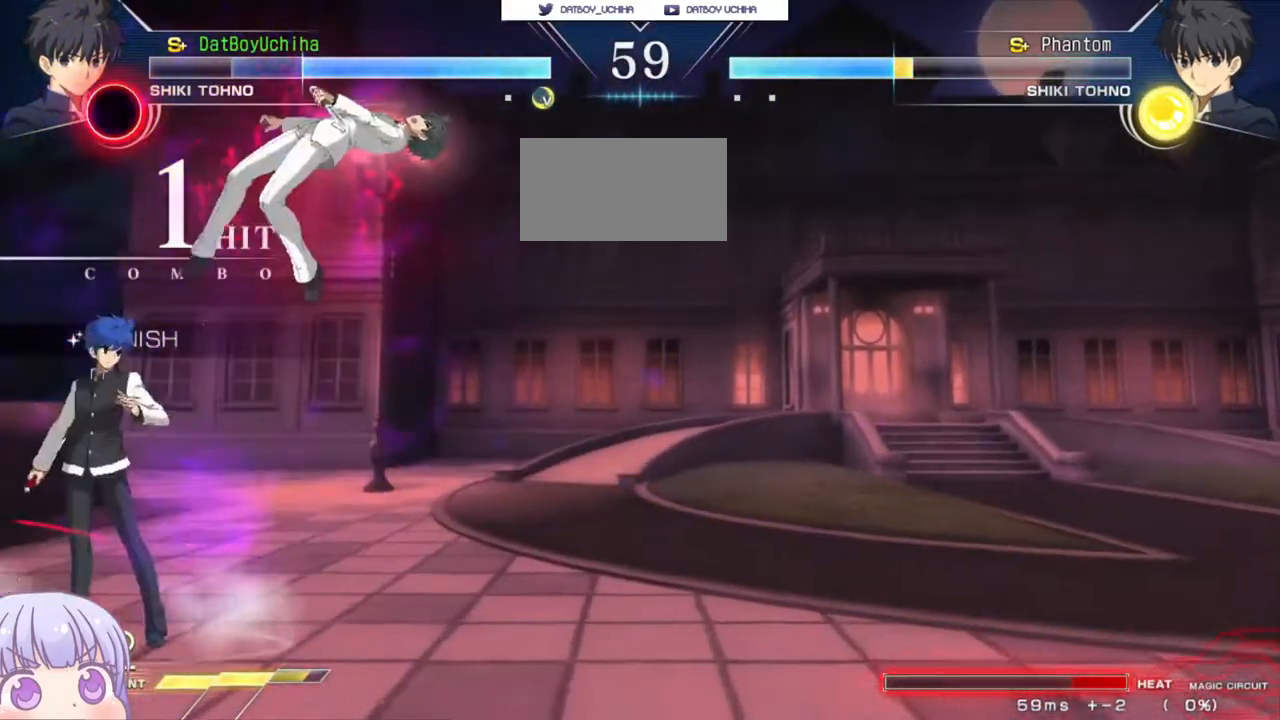
{"dt_ms": 500, "buttons": [], "left_stick": "right", "events": [[117, "CIRCLE", "up"]]}
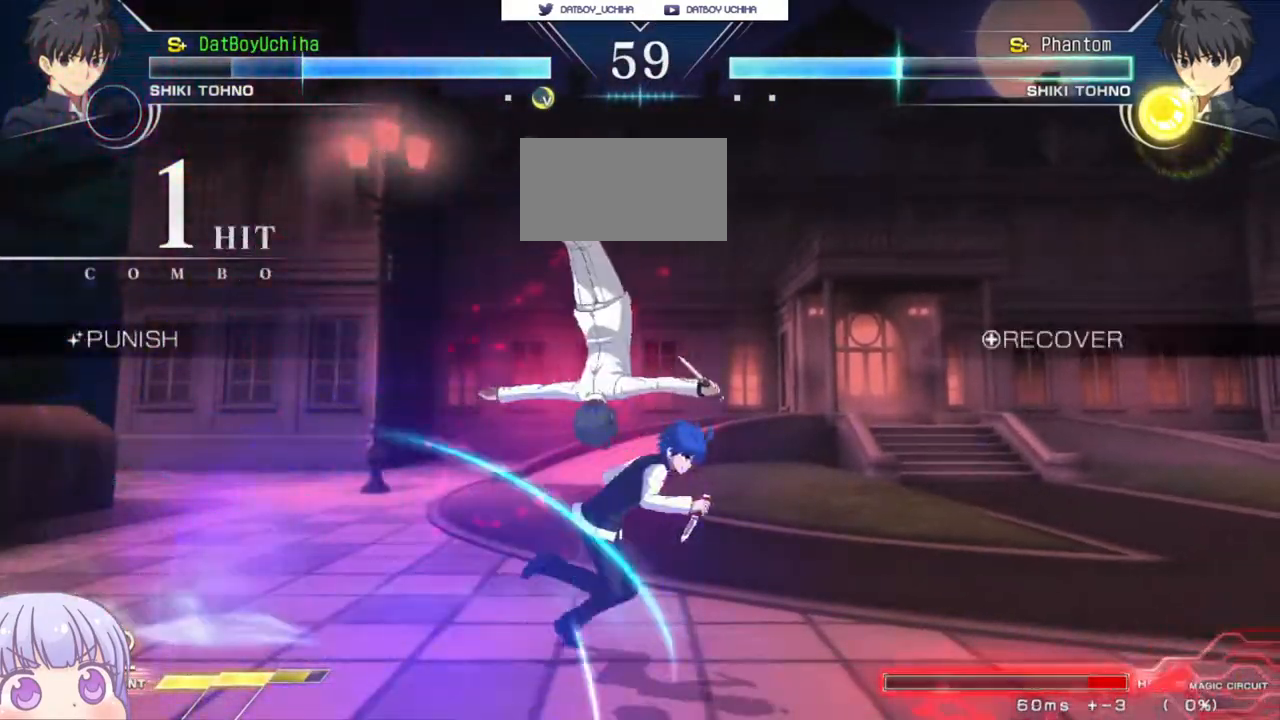
{"dt_ms": 500, "buttons": [], "left_stick": "center", "events": [[283, "left_stick", "down"], [300, "SQUARE", "down"], [383, "SQUARE", "up"], [417, "left_stick", "center"]]}
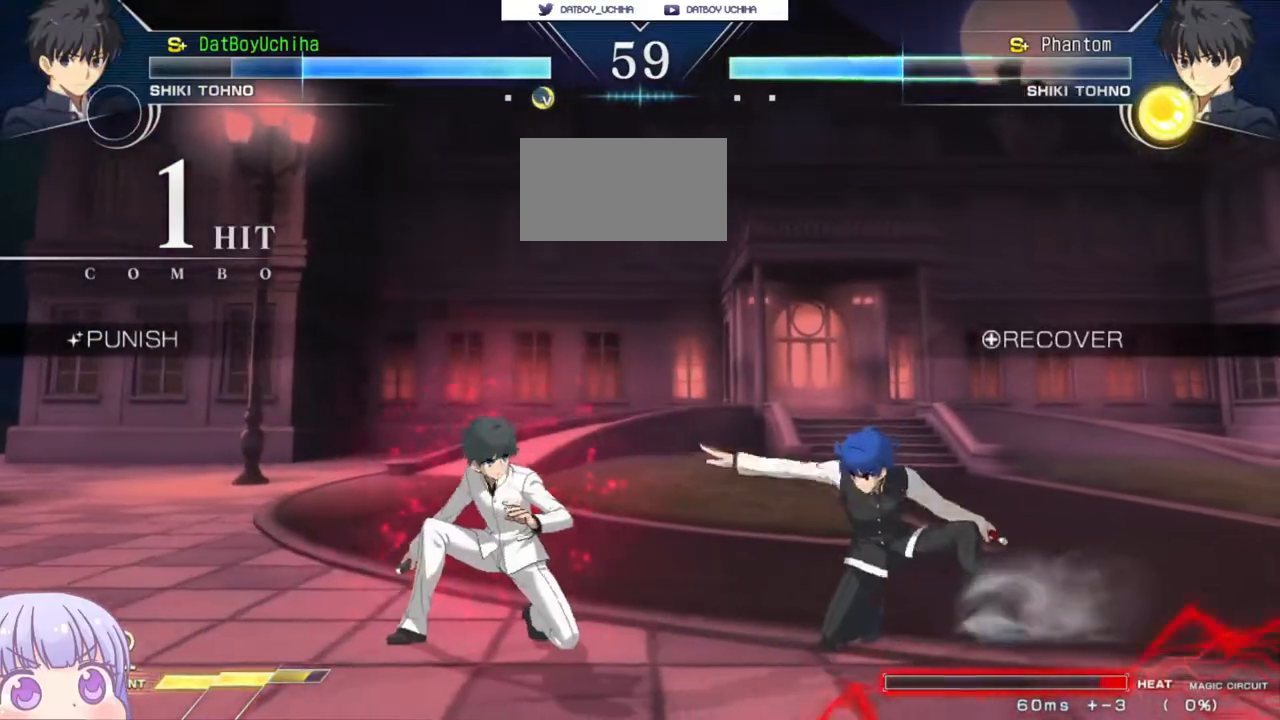
{"dt_ms": 500, "buttons": [], "left_stick": "center", "events": [[167, "left_stick", "up-left"], [217, "CIRCLE", "down"], [300, "CIRCLE", "up"], [350, "left_stick", "center"], [400, "R1", "down"], [433, "R1", "up"]]}
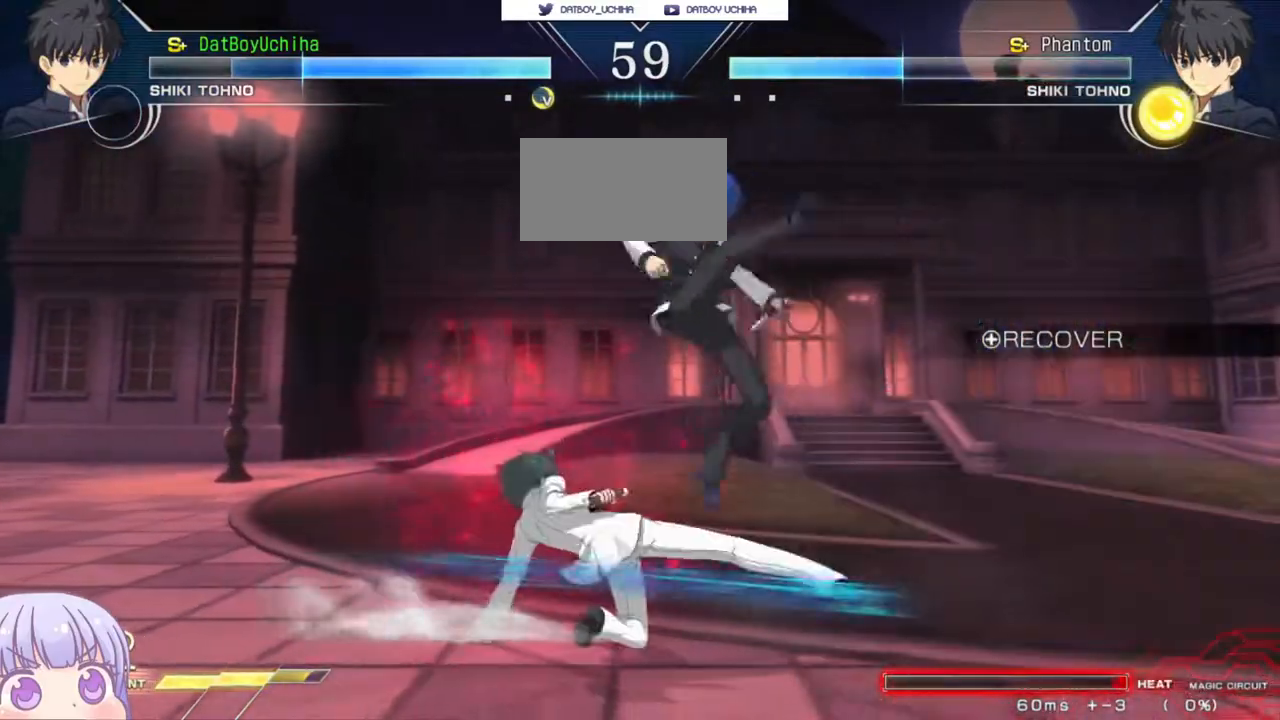
{"dt_ms": 500, "buttons": [], "left_stick": "down", "events": [[133, "left_stick", "right"], [233, "left_stick", "down"], [367, "R1", "down"], [433, "R1", "up"]]}